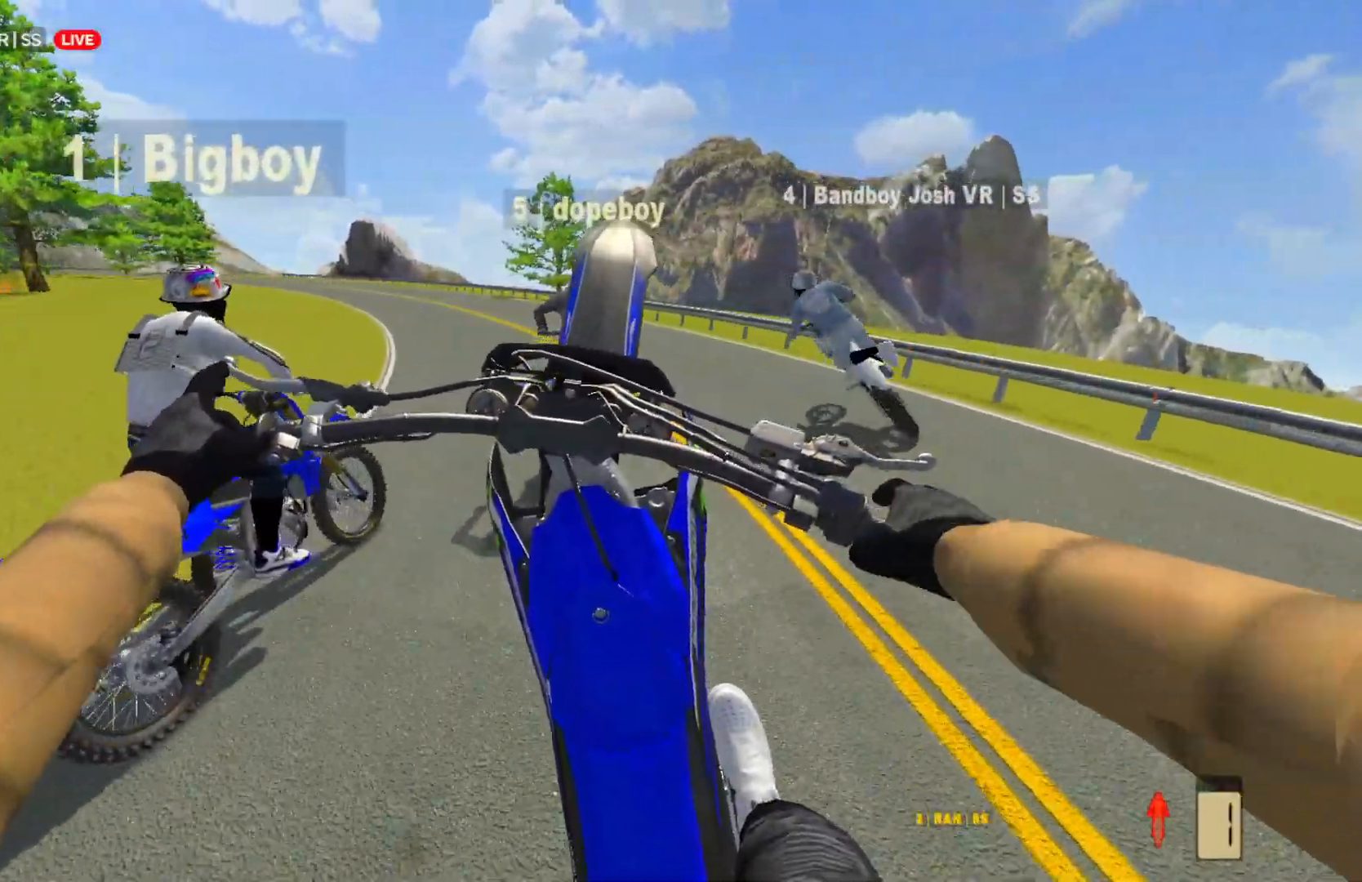
Gameplay with a controller (PlayStation layout); each line is a JSON object with the inputs held at the frame after it. "events" lists button and stick changes between this image and that frame as [ms after this image, input, new state], when the widget could be followed in between.
{"buttons": ["R2"], "left_stick": "left", "right_stick": "center", "events": []}
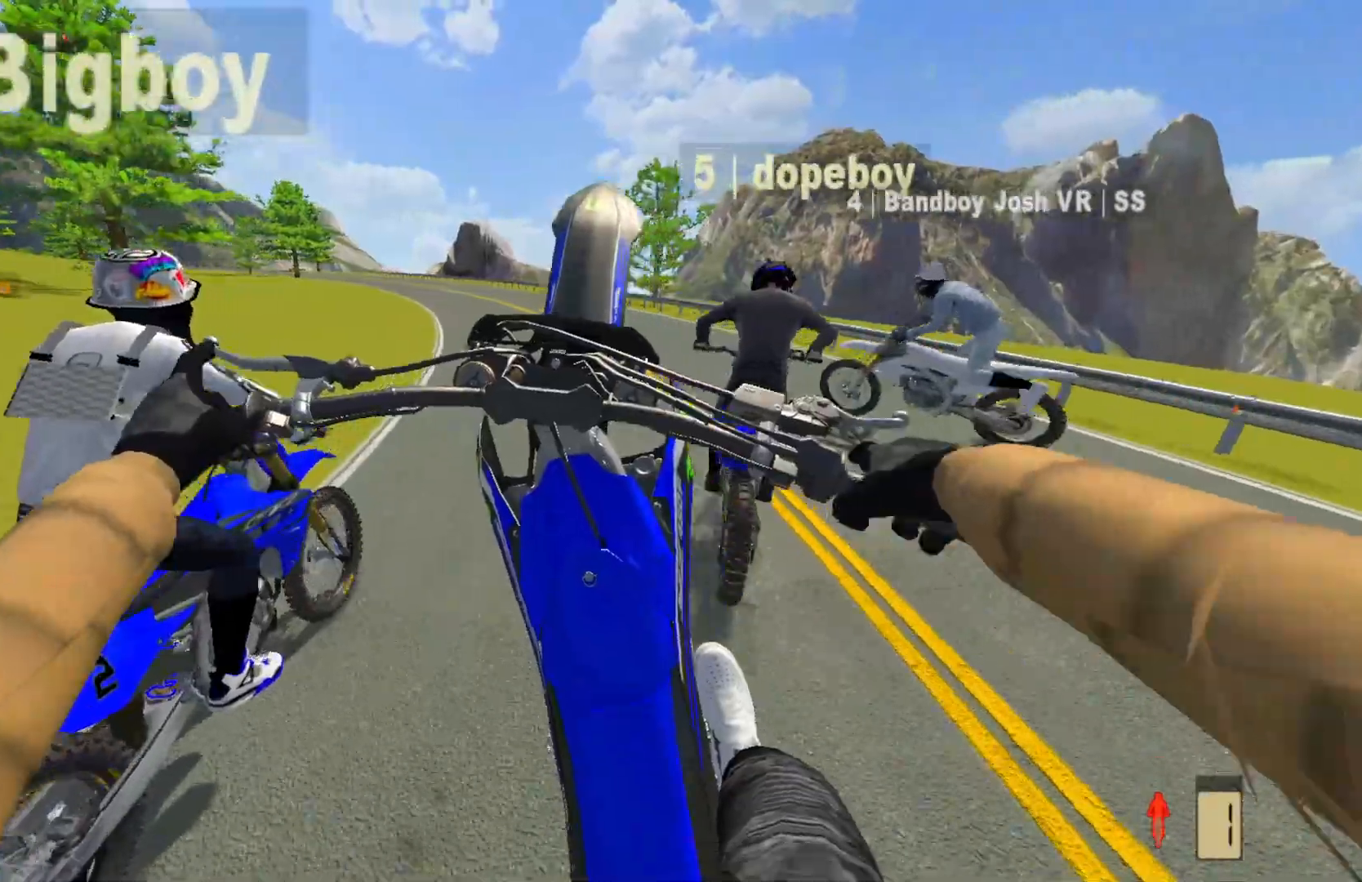
{"buttons": ["R2"], "left_stick": "left", "right_stick": "center", "events": [[33, "R2", "up"], [333, "R2", "down"]]}
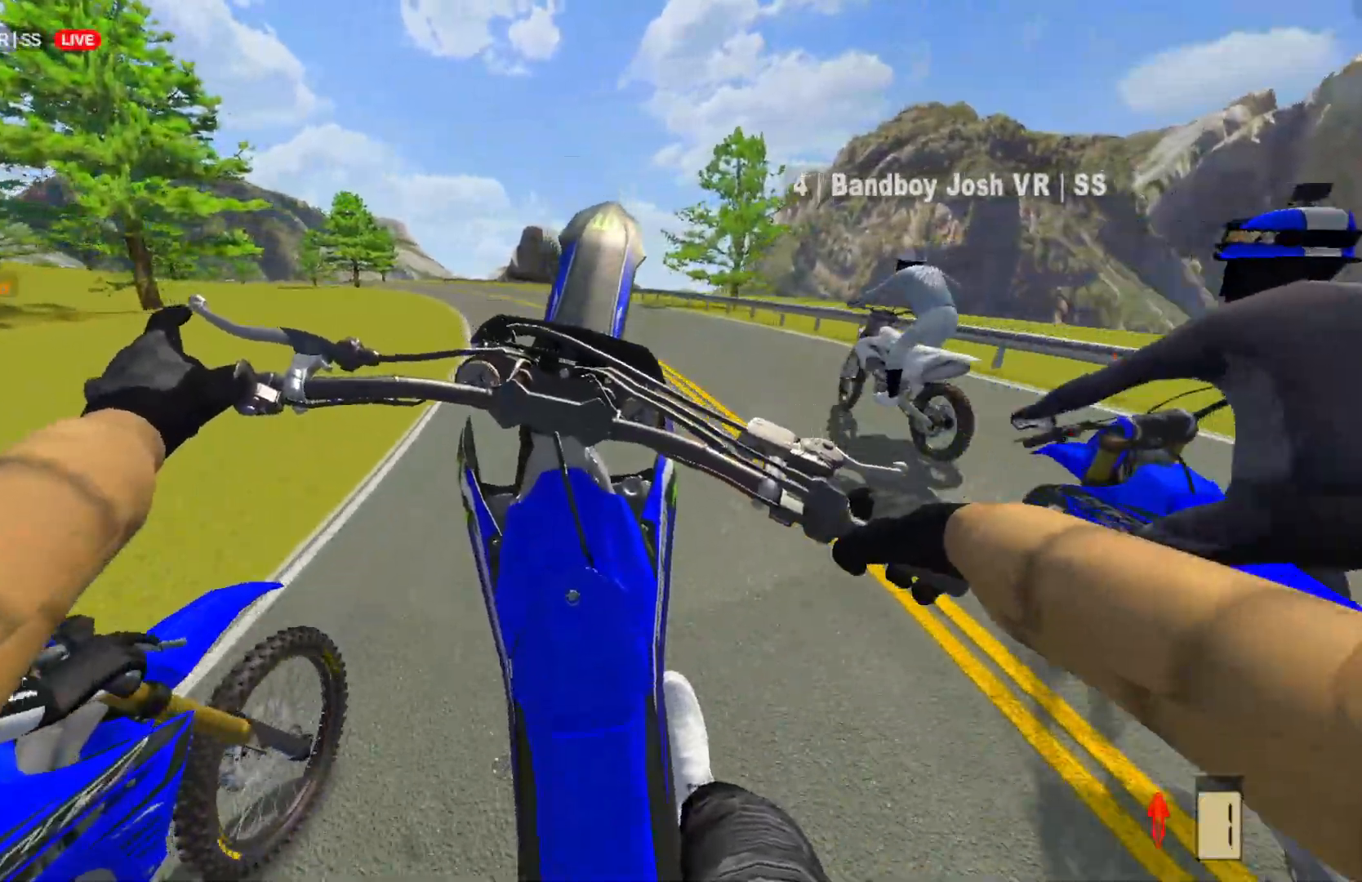
{"buttons": ["R2"], "left_stick": "left", "right_stick": "center", "events": []}
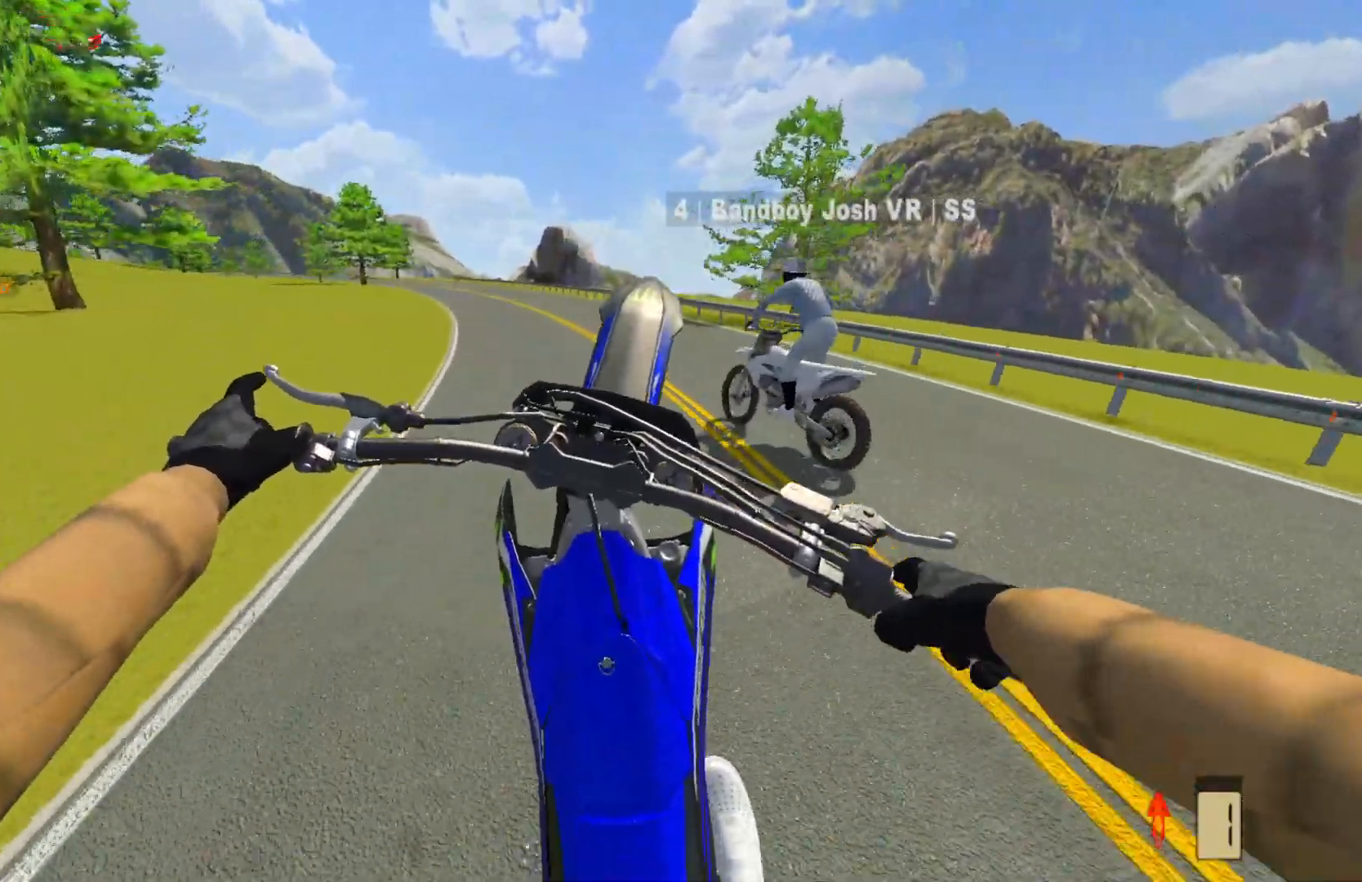
{"buttons": ["R2"], "left_stick": "left", "right_stick": "center", "events": []}
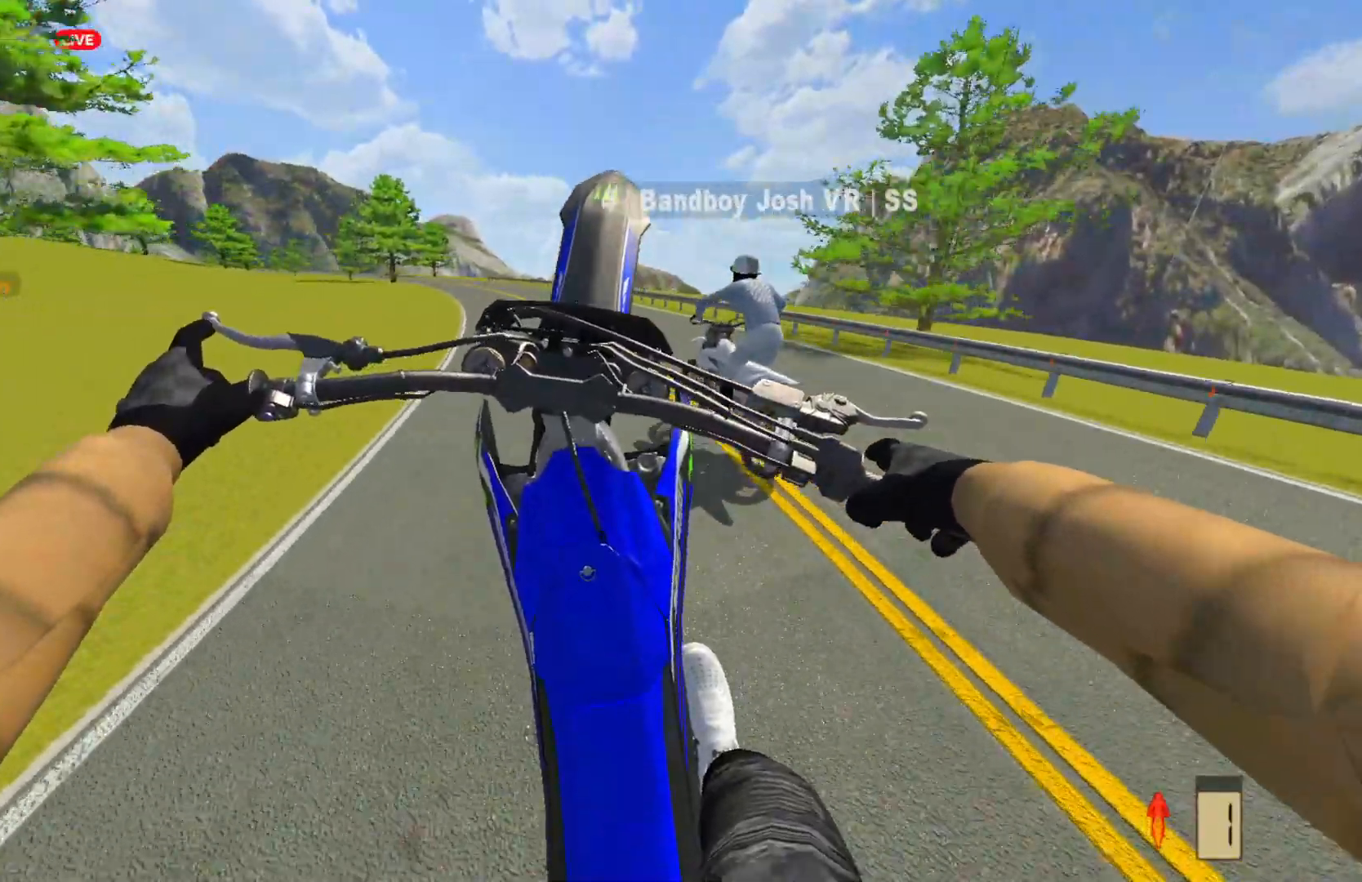
{"buttons": ["R2"], "left_stick": "center", "right_stick": "center", "events": [[483, "left_stick", "center"]]}
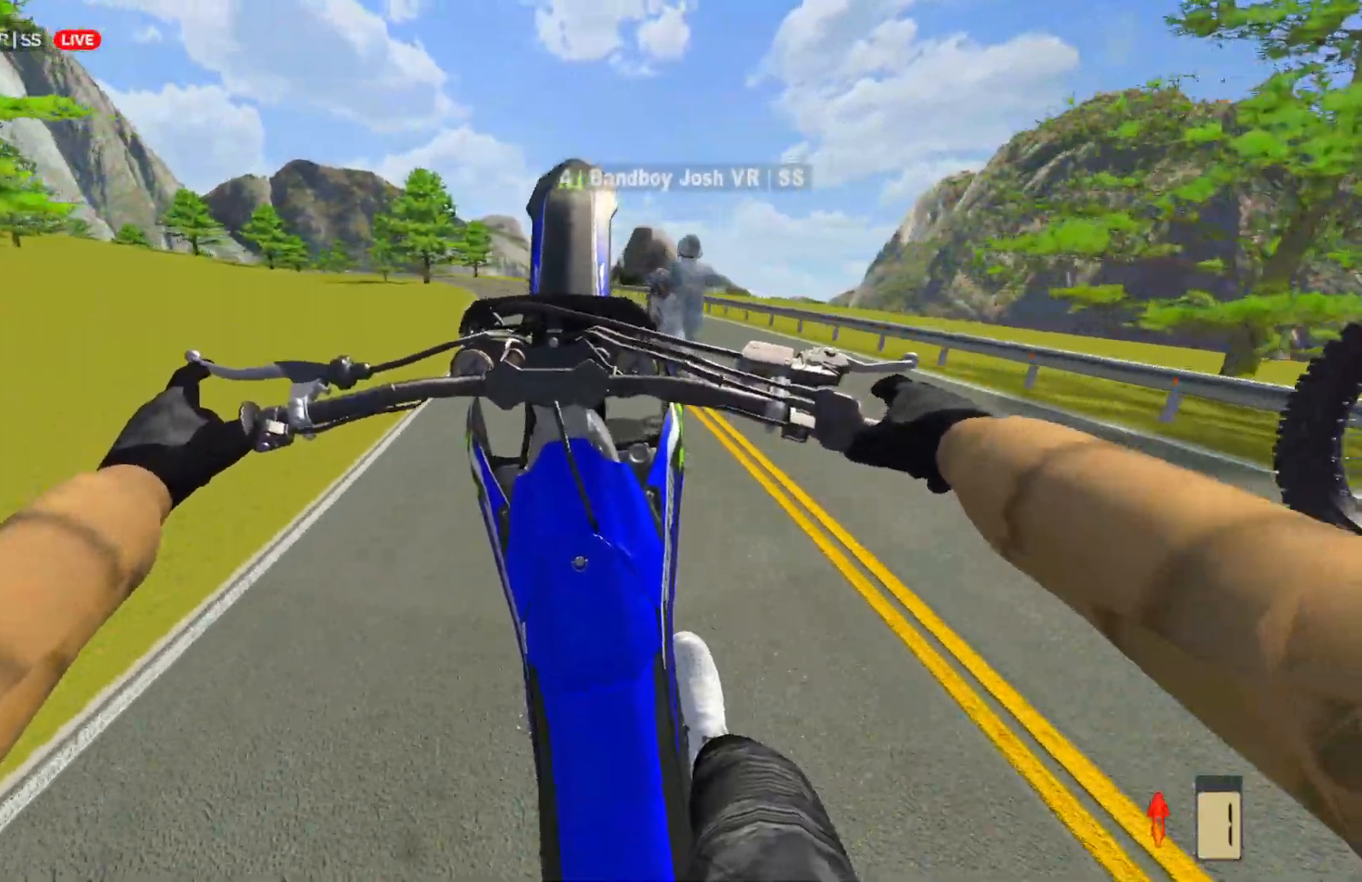
{"buttons": ["R2"], "left_stick": "center", "right_stick": "center", "events": []}
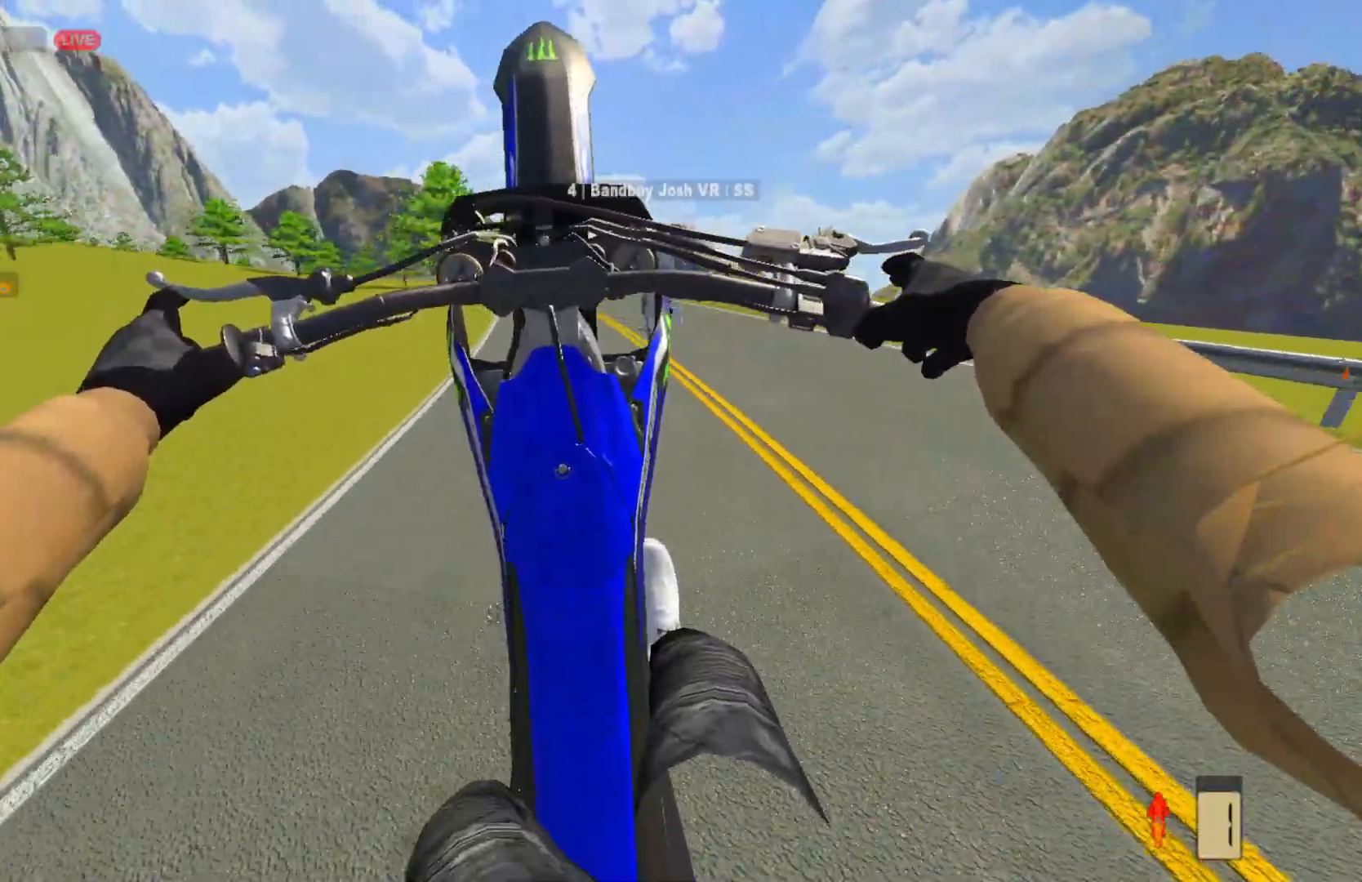
{"buttons": ["R2"], "left_stick": "center", "right_stick": "right", "events": [[400, "right_stick", "right"]]}
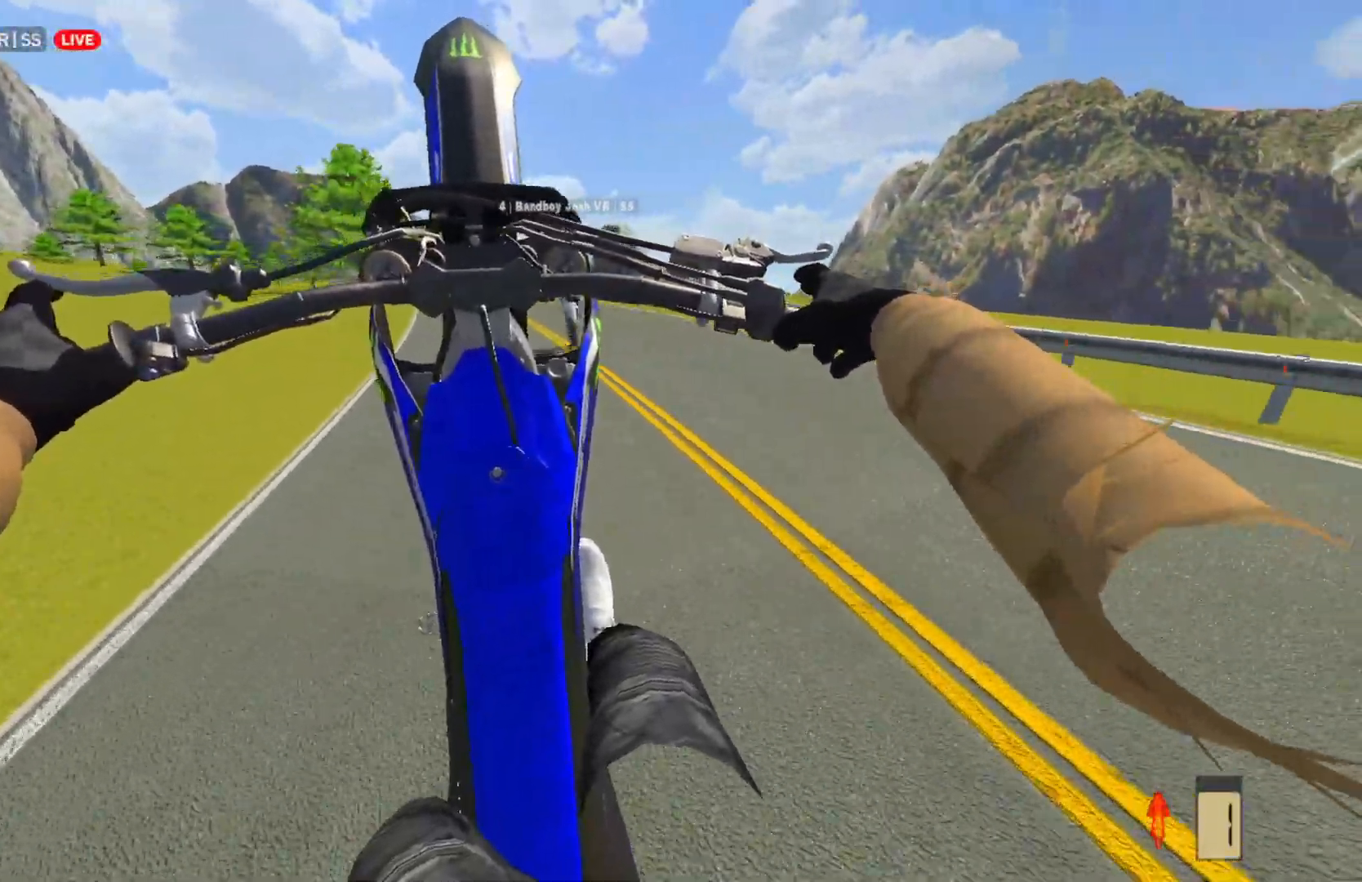
{"buttons": ["R2"], "left_stick": "center", "right_stick": "right", "events": []}
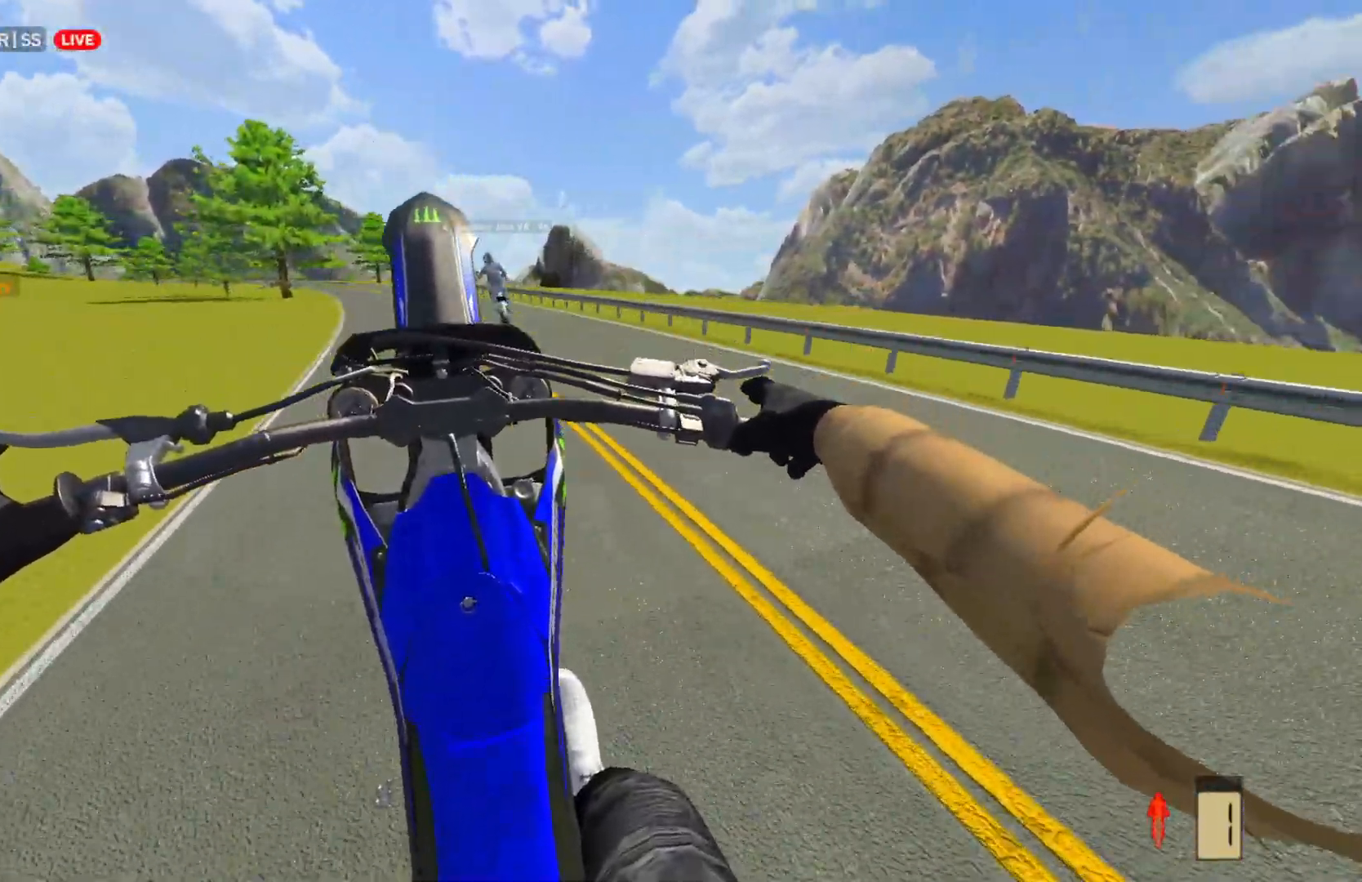
{"buttons": ["R2"], "left_stick": "center", "right_stick": "right", "events": []}
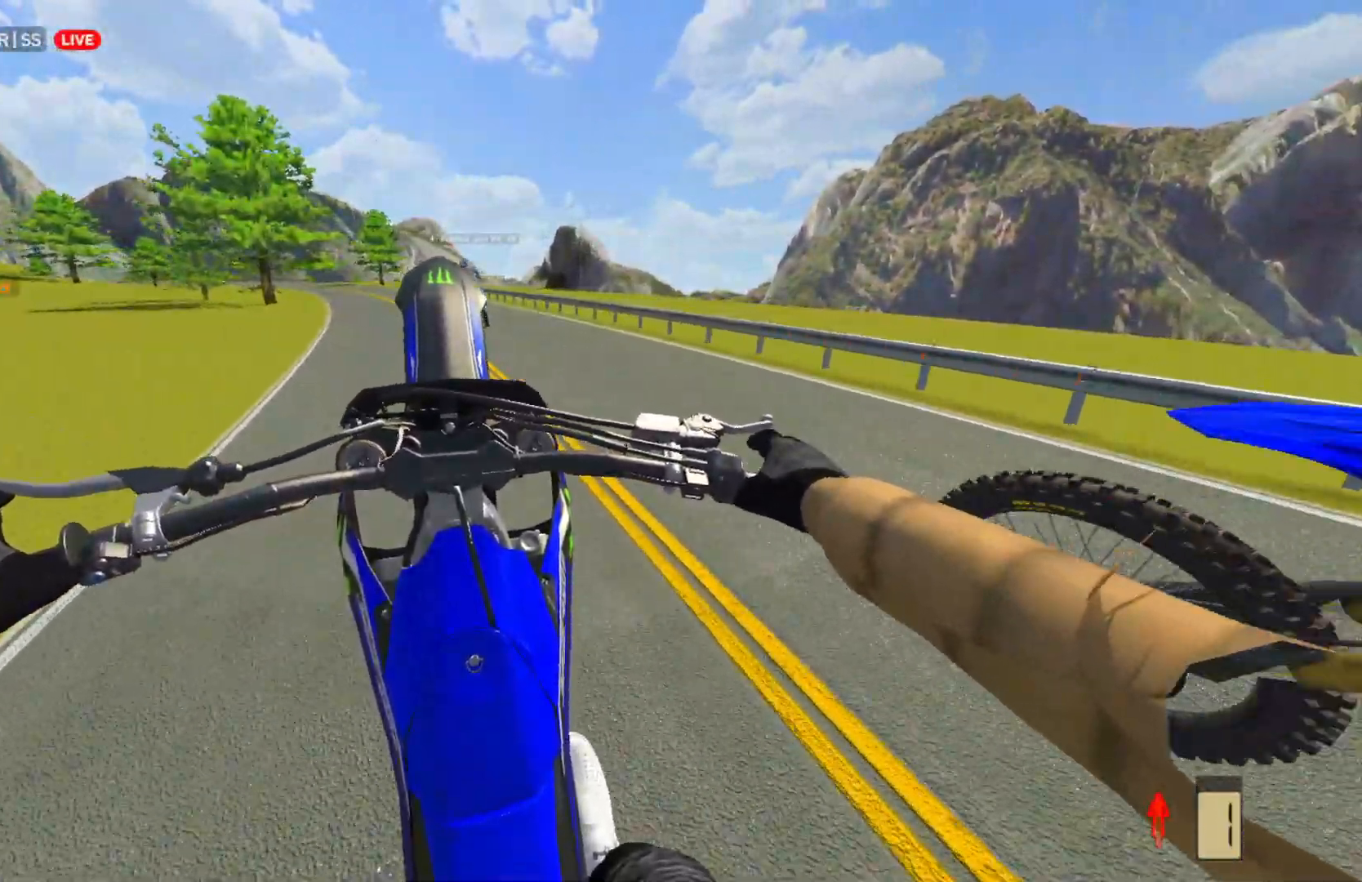
{"buttons": [], "left_stick": "center", "right_stick": "center", "events": [[400, "right_stick", "center"], [483, "R2", "up"]]}
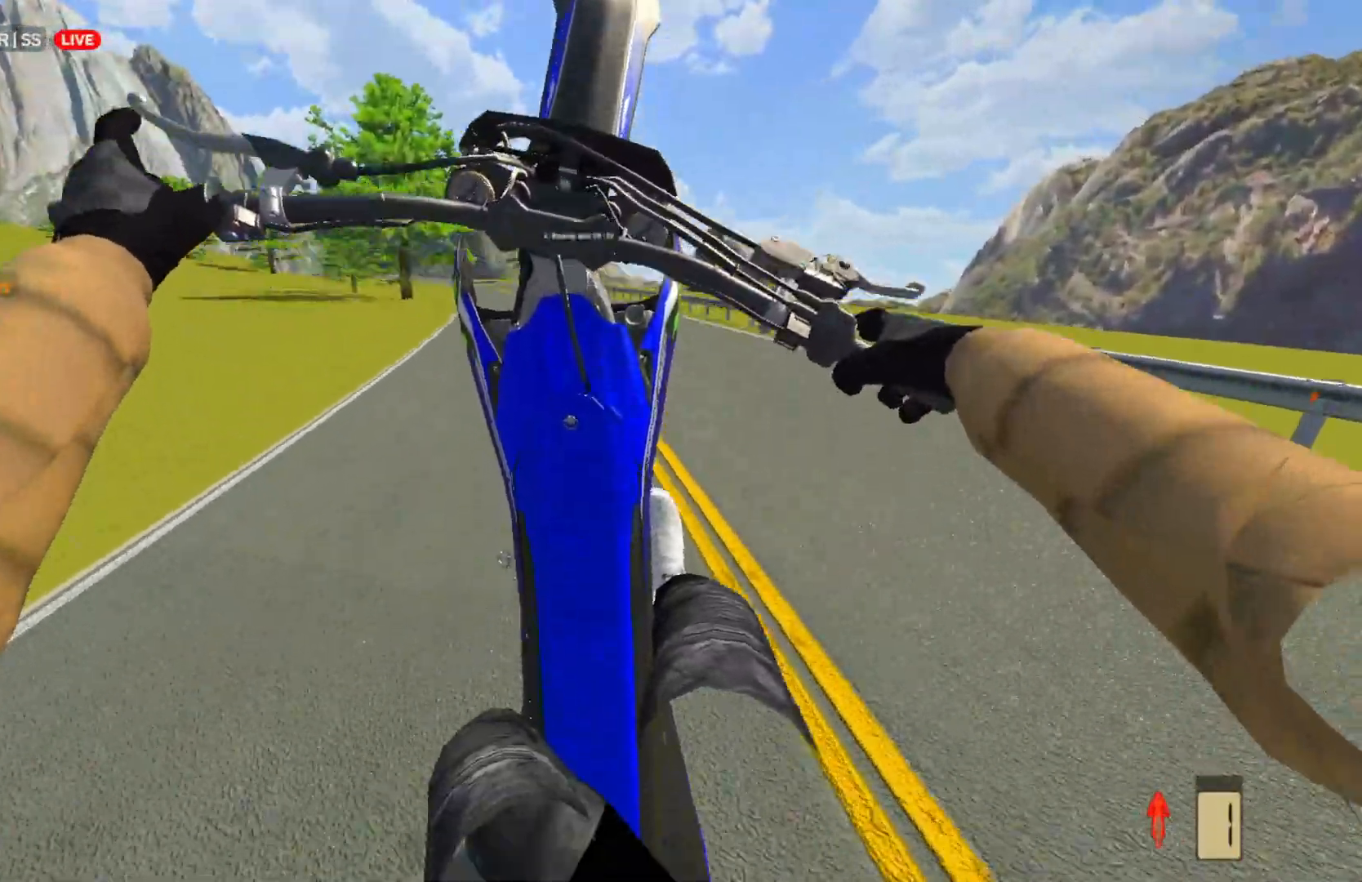
{"buttons": [], "left_stick": "left", "right_stick": "center", "events": [[150, "L2", "down"], [217, "left_stick", "left"], [450, "L2", "up"]]}
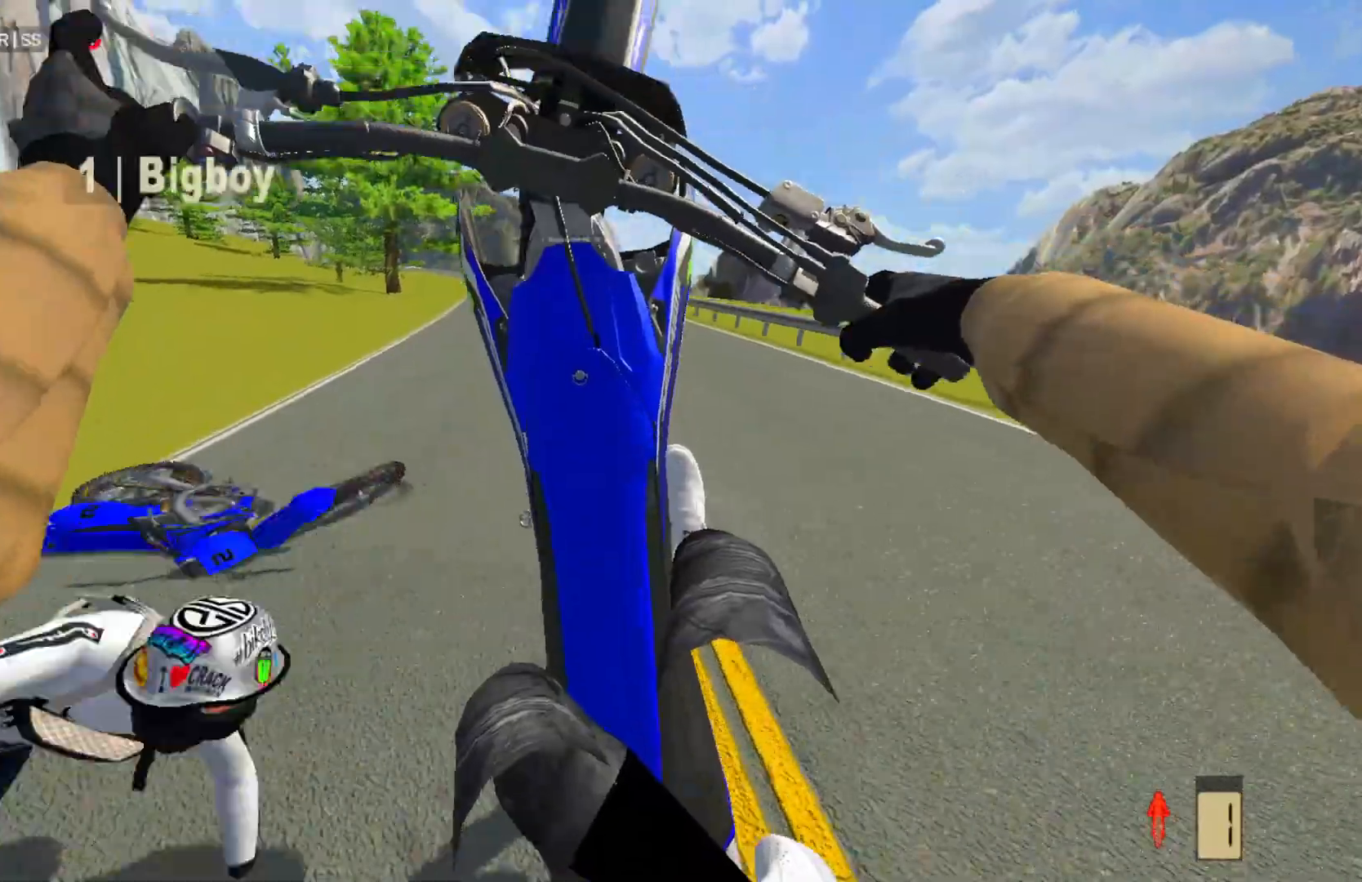
{"buttons": ["R2"], "left_stick": "center", "right_stick": "center", "events": [[283, "R2", "down"], [283, "left_stick", "center"]]}
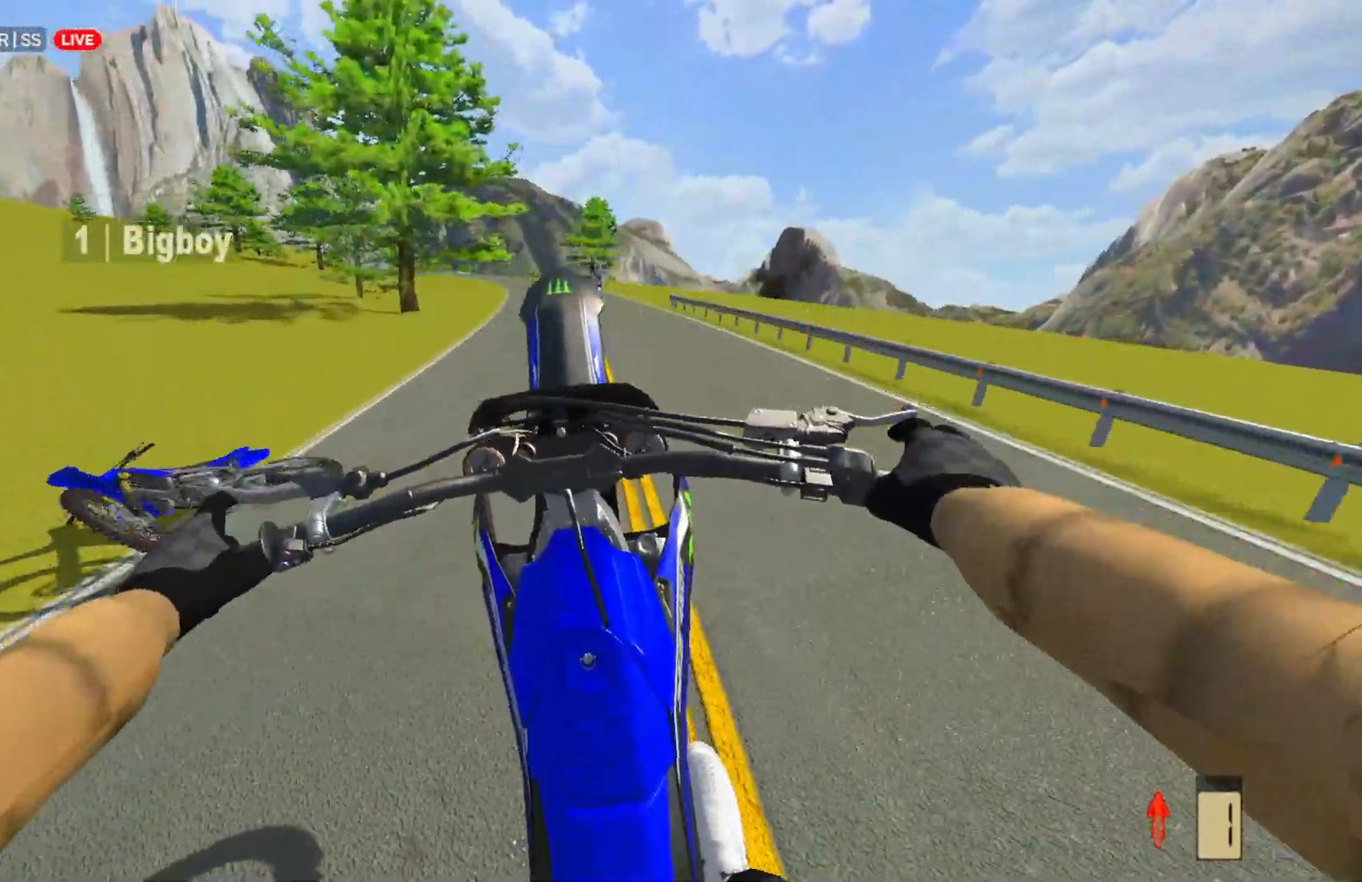
{"buttons": ["R2"], "left_stick": "center", "right_stick": "center", "events": []}
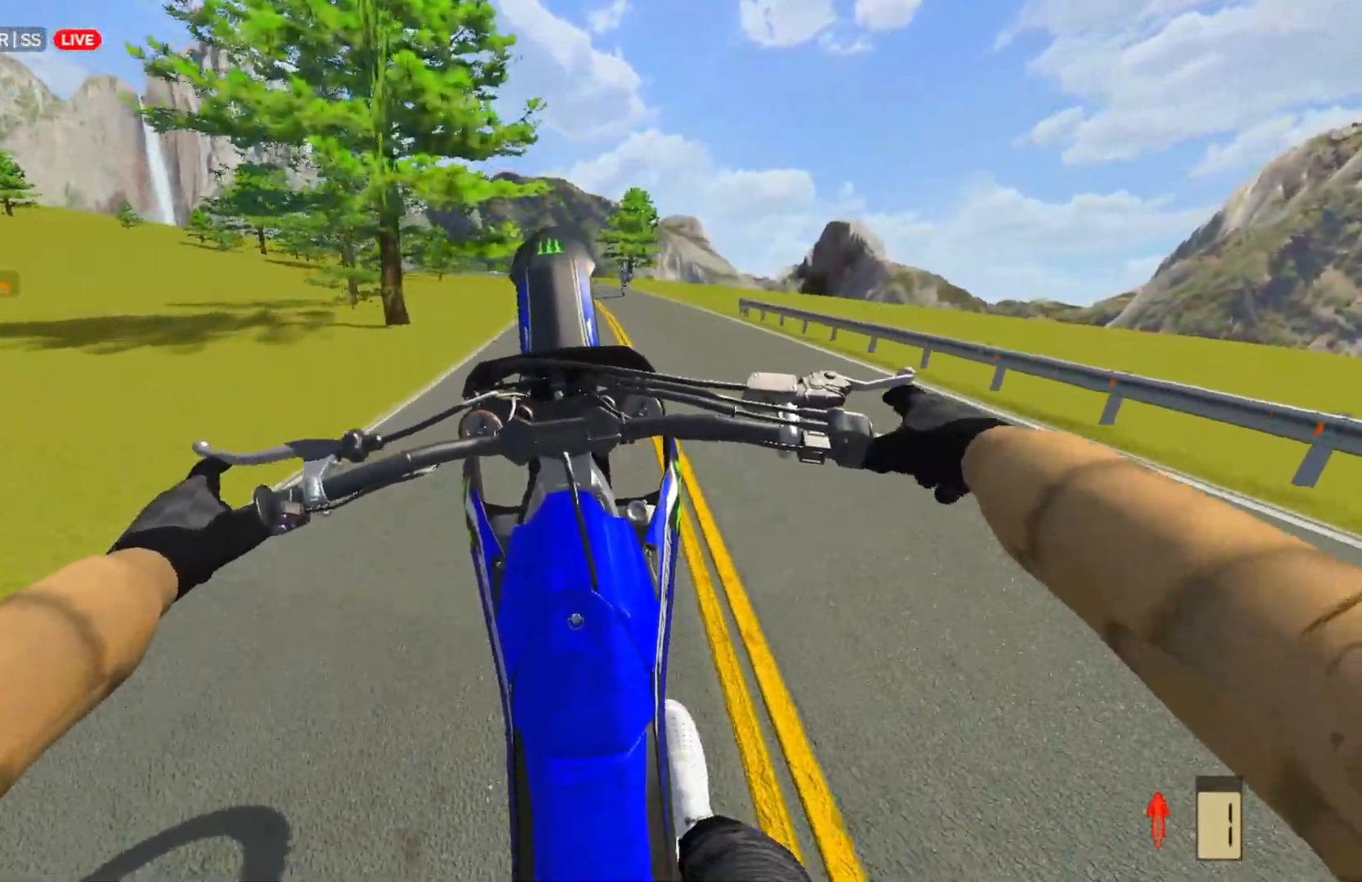
{"buttons": ["R2"], "left_stick": "center", "right_stick": "center", "events": []}
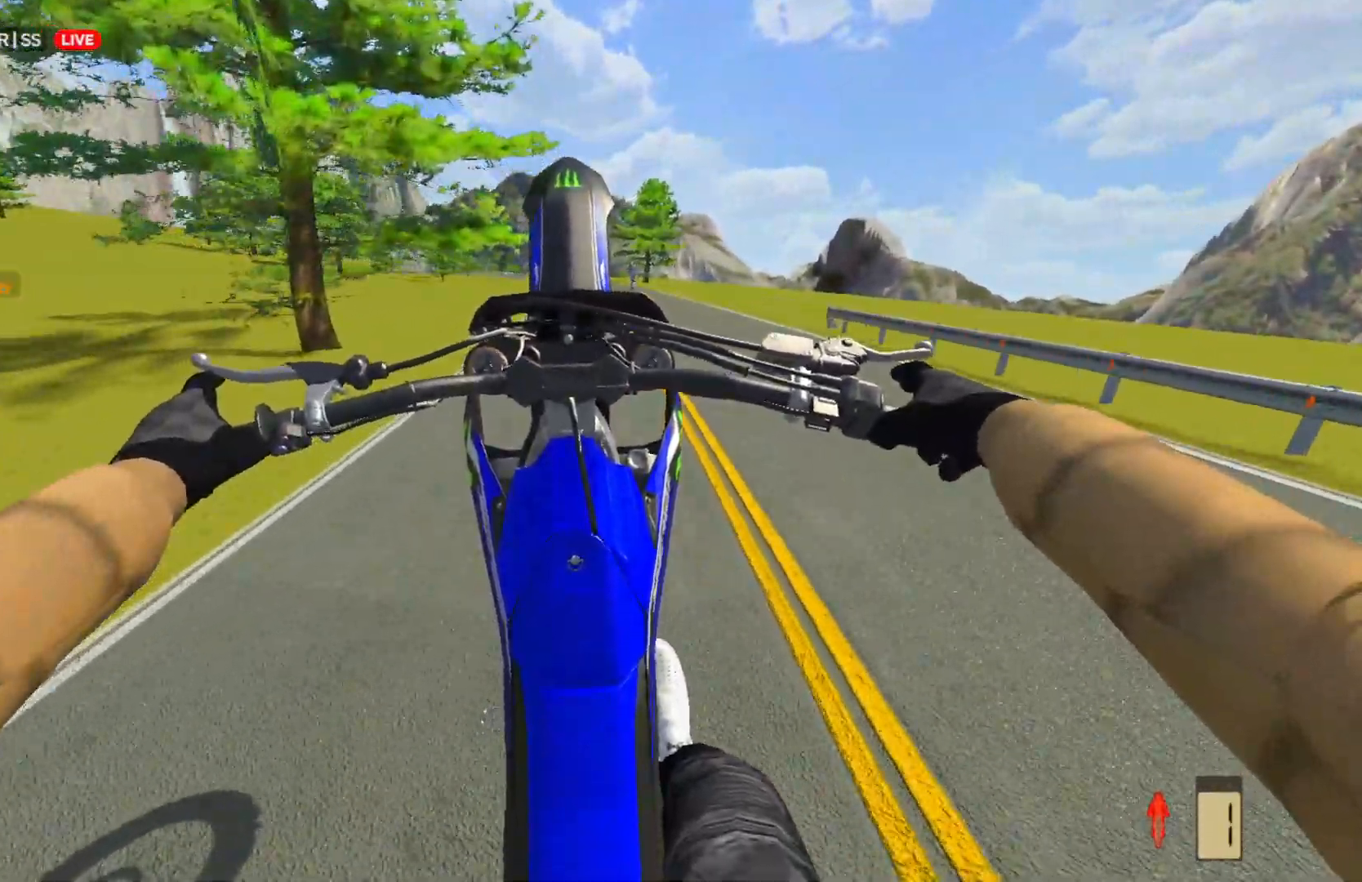
{"buttons": ["R2"], "left_stick": "center", "right_stick": "center", "events": []}
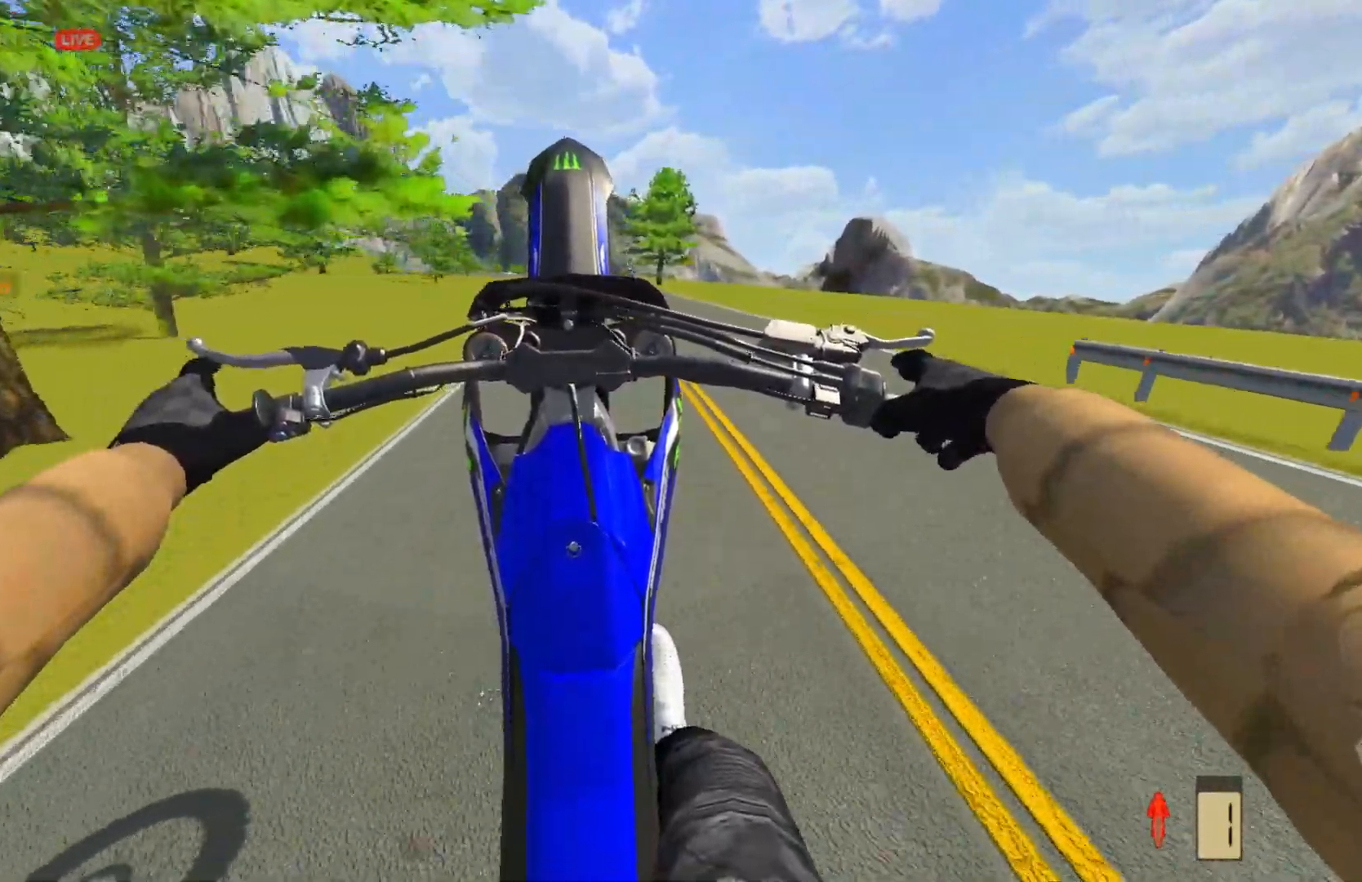
{"buttons": ["R2"], "left_stick": "center", "right_stick": "center", "events": []}
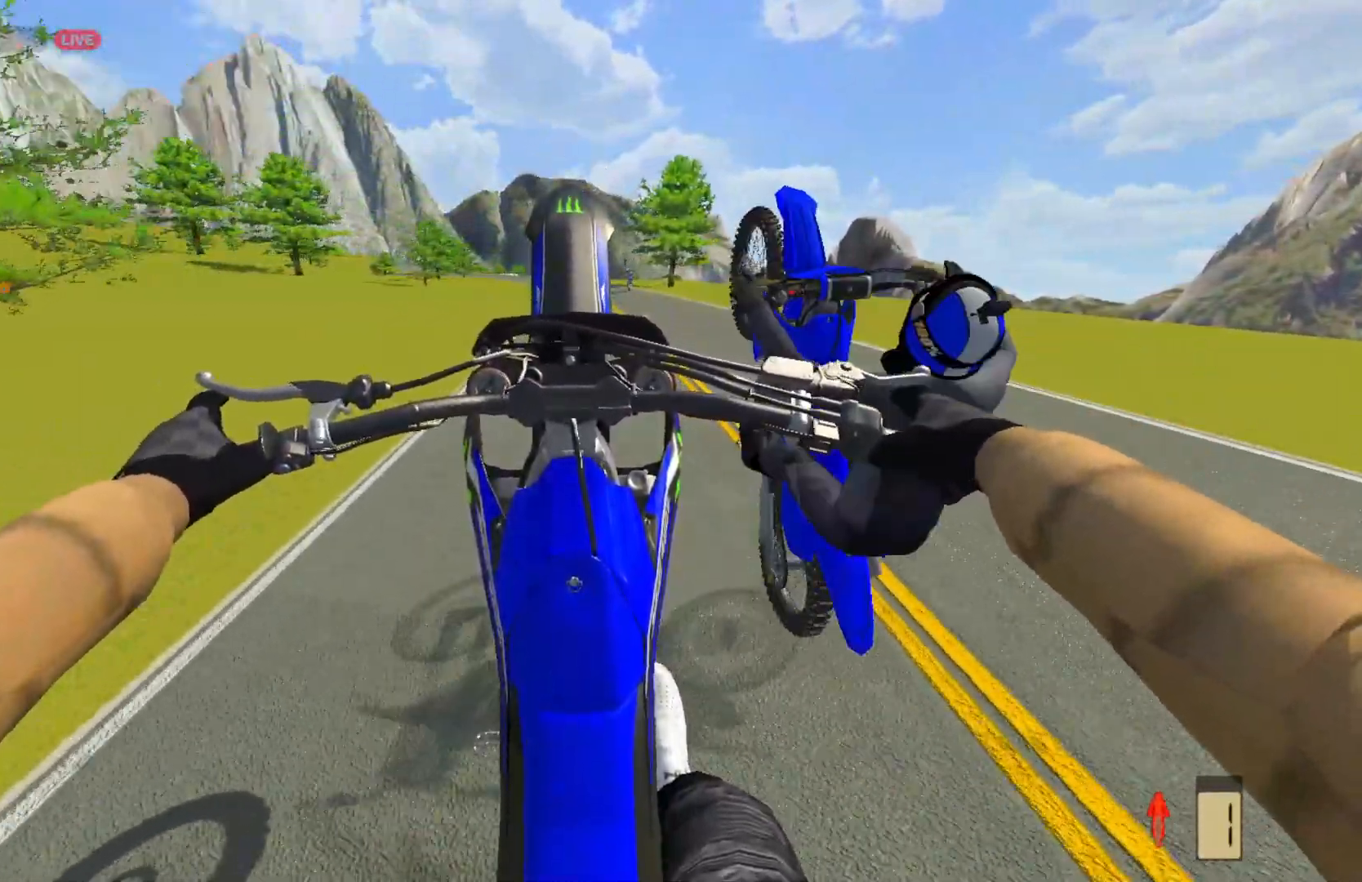
{"buttons": ["R2"], "left_stick": "center", "right_stick": "center", "events": []}
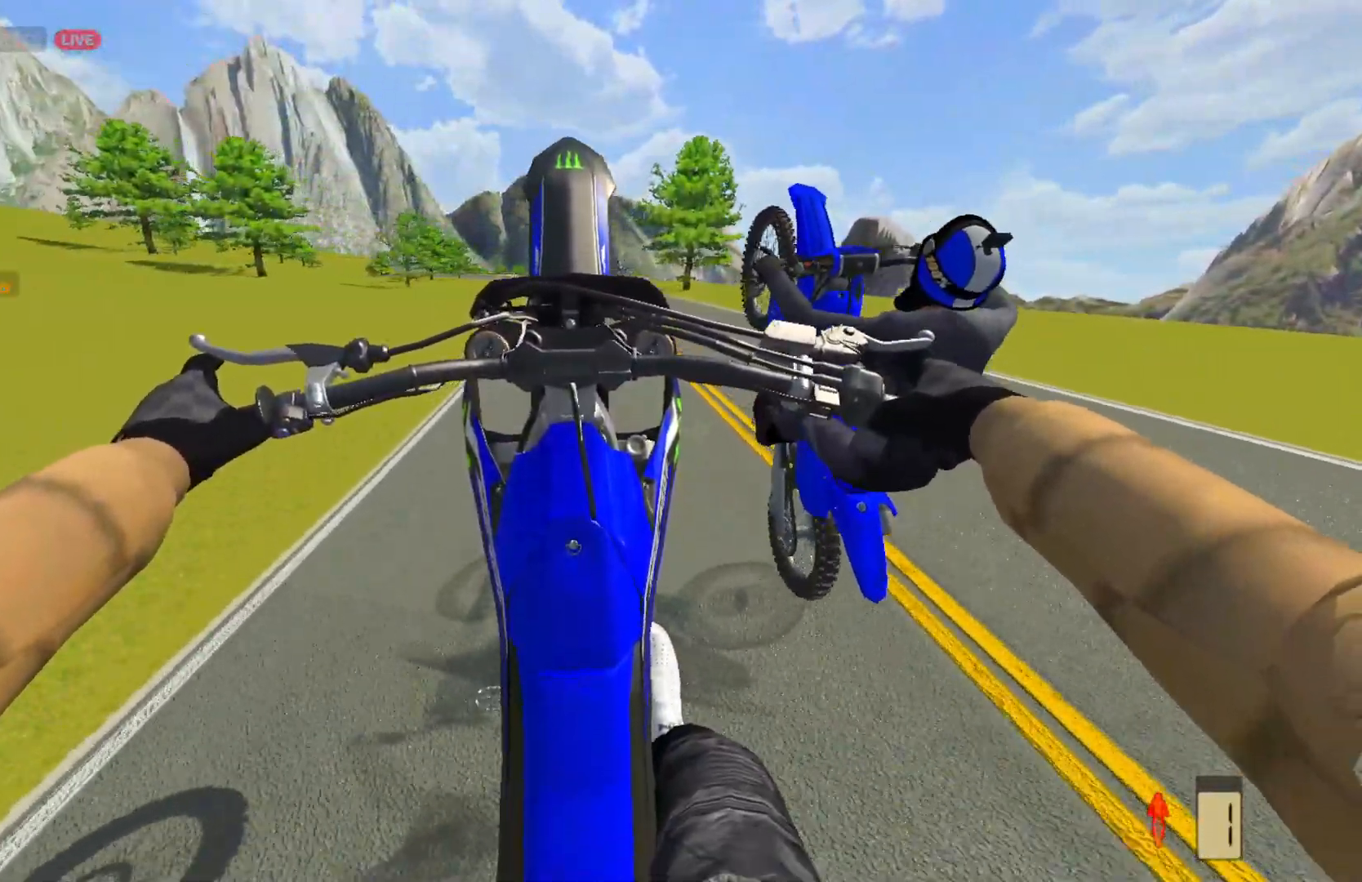
{"buttons": ["R2"], "left_stick": "center", "right_stick": "center", "events": []}
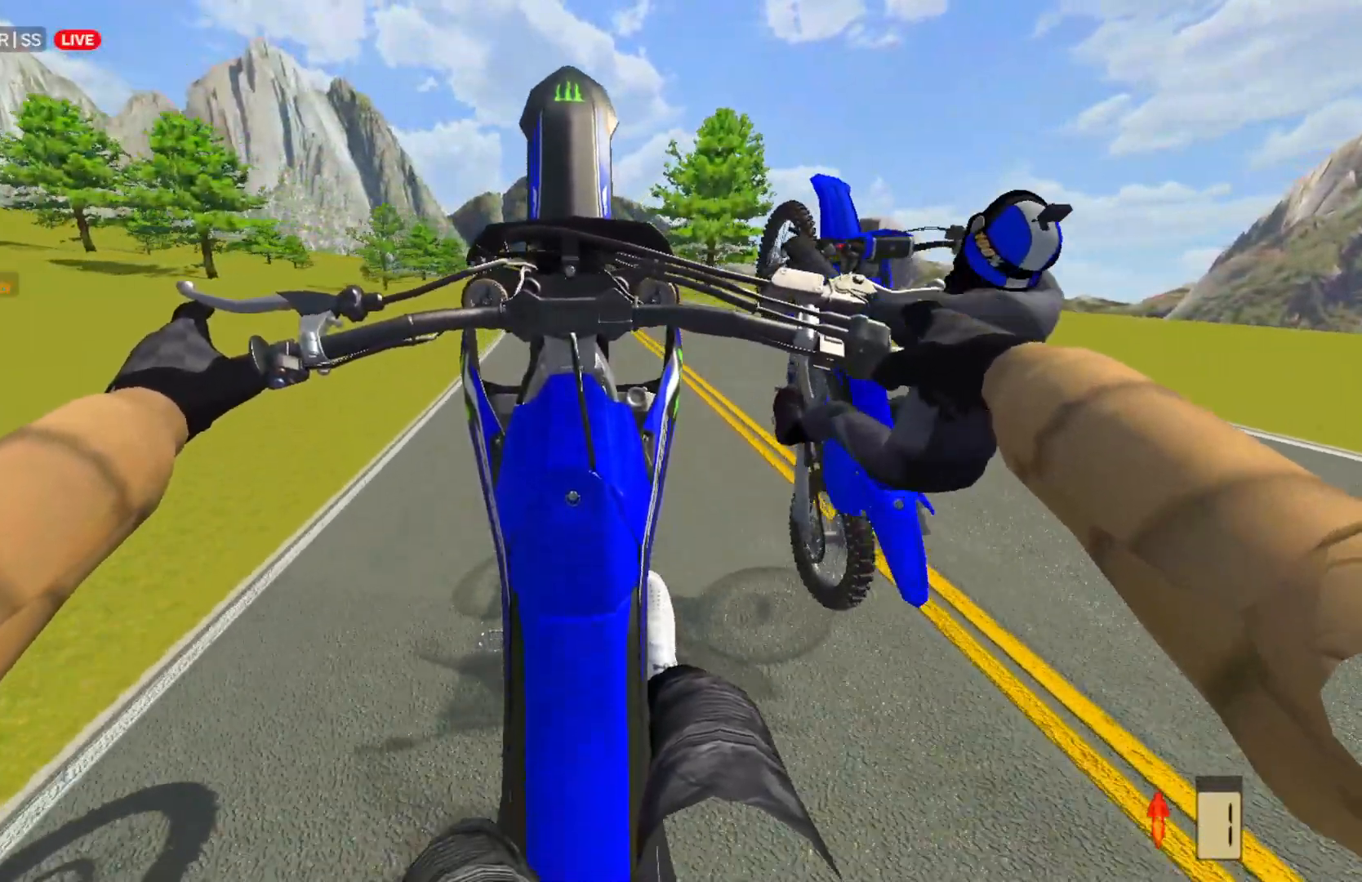
{"buttons": ["R2"], "left_stick": "center", "right_stick": "center", "events": []}
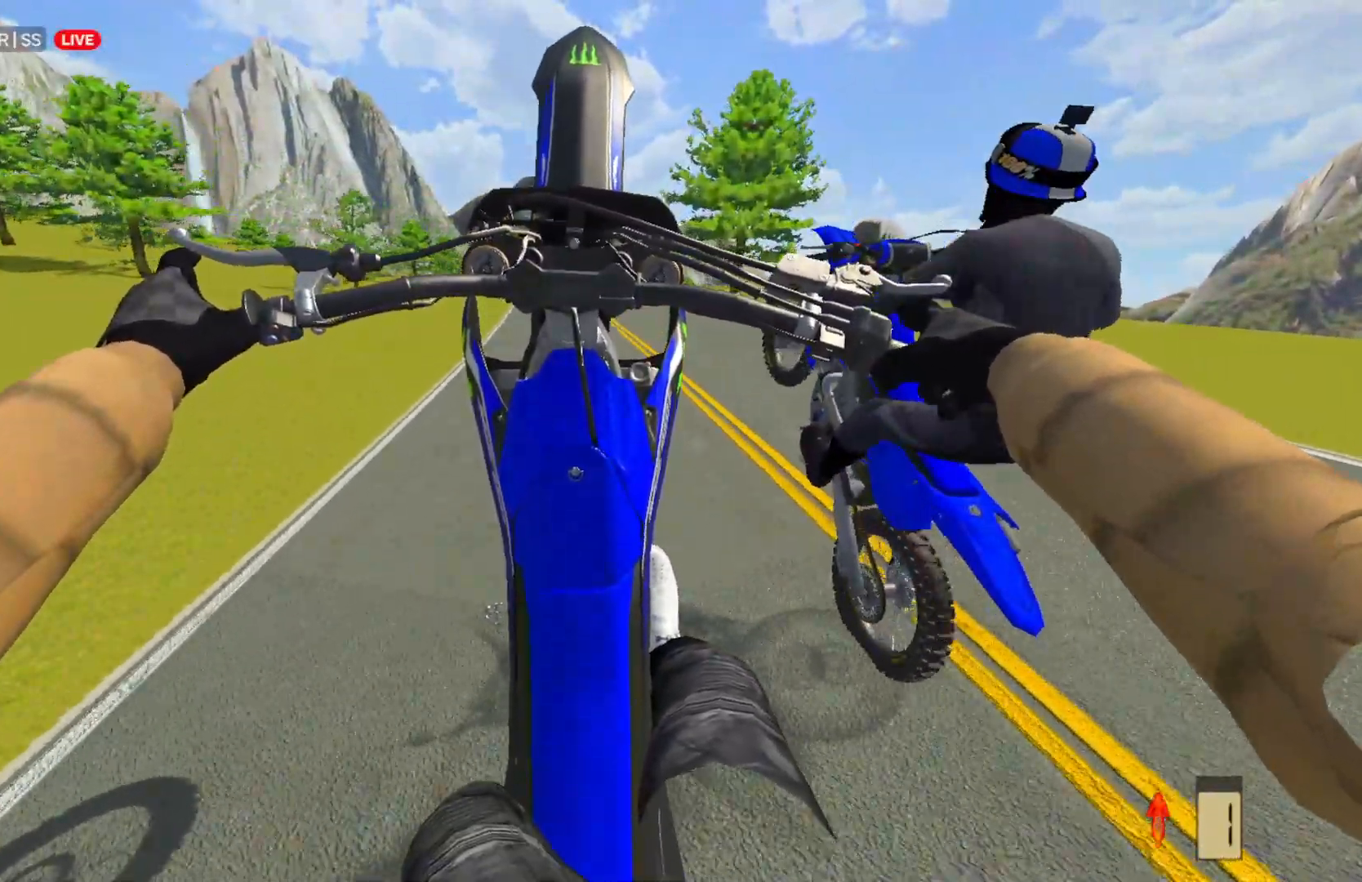
{"buttons": ["R2"], "left_stick": "center", "right_stick": "center", "events": []}
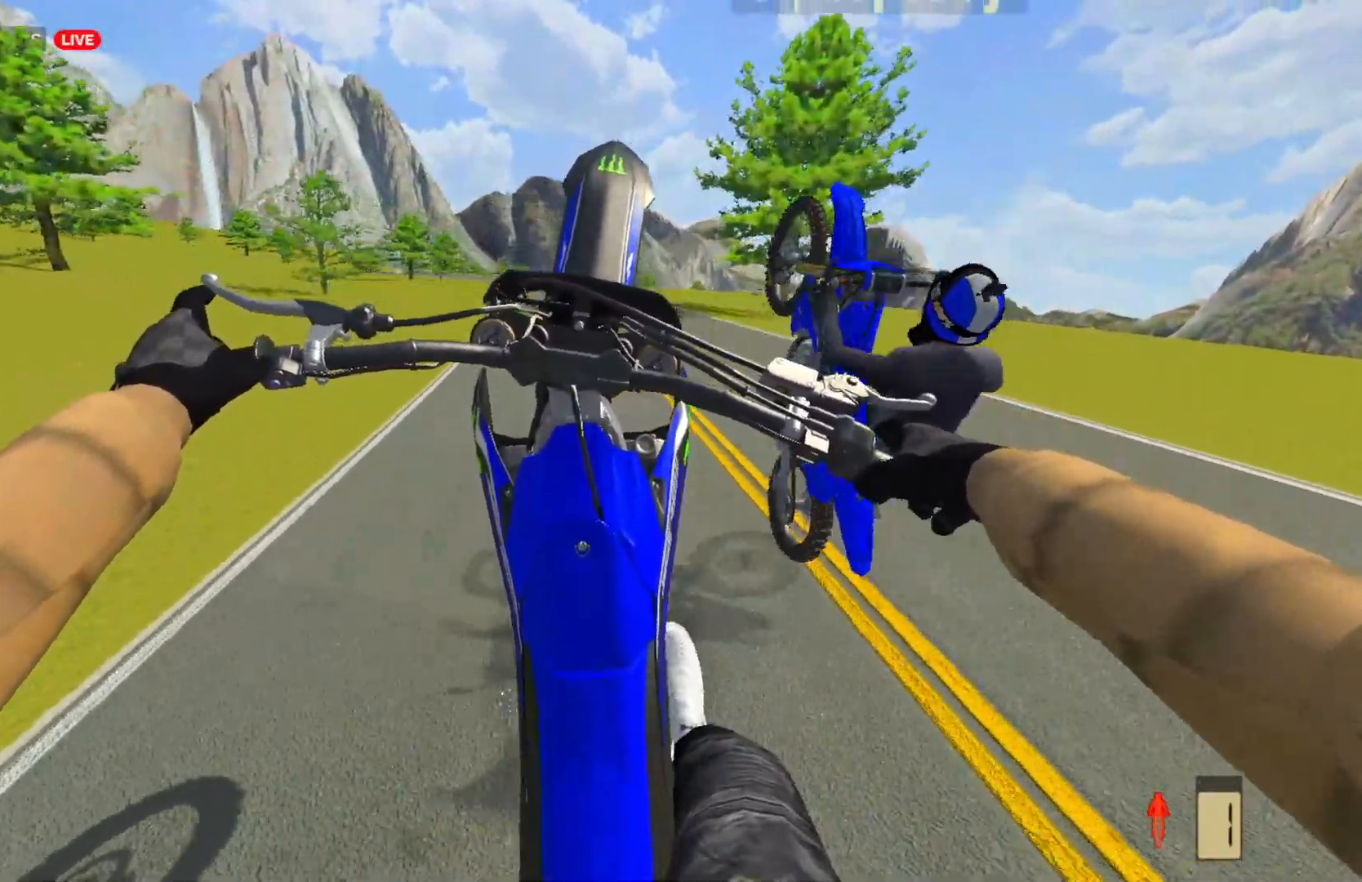
{"buttons": ["R2"], "left_stick": "center", "right_stick": "center", "events": []}
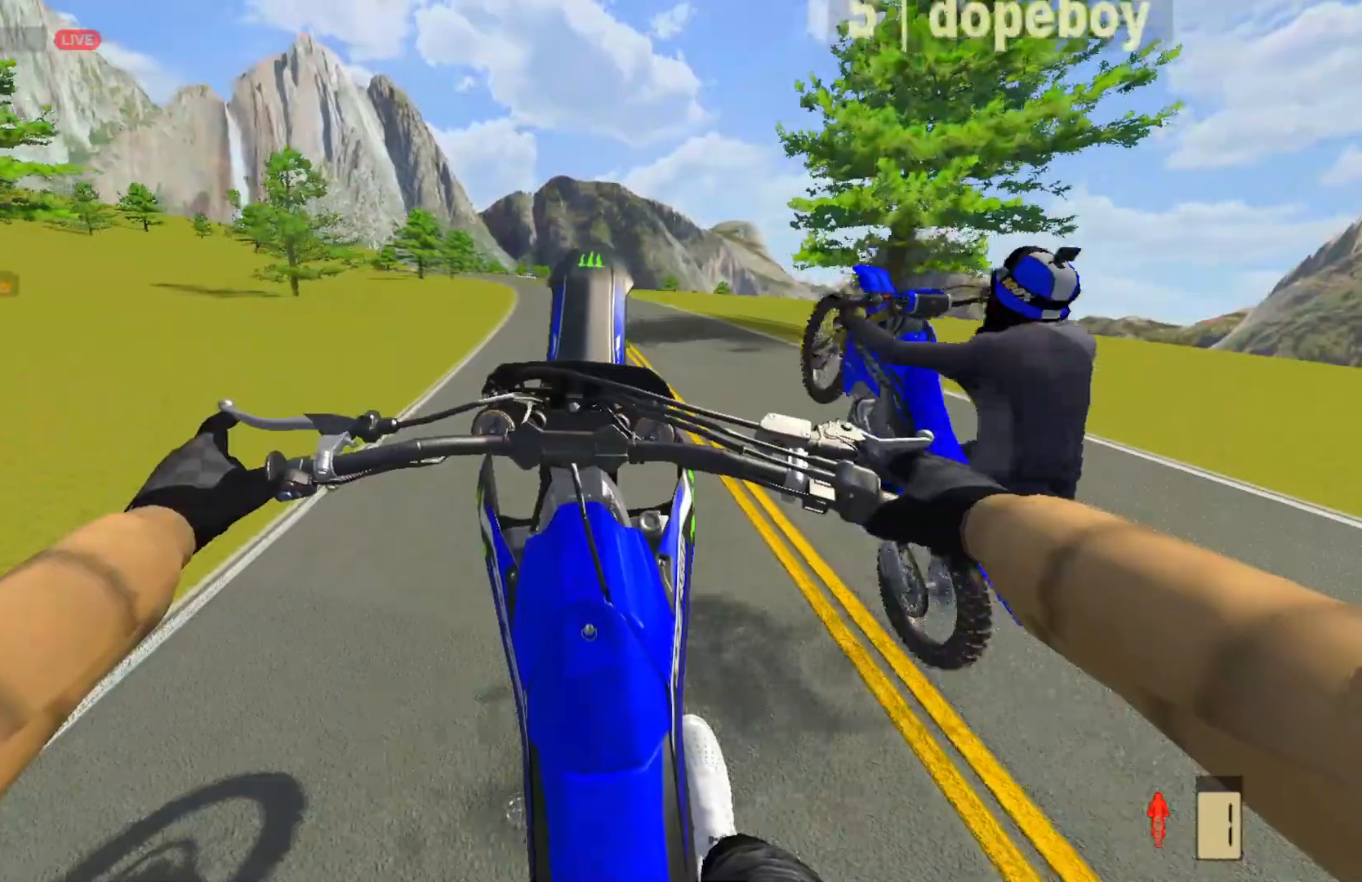
{"buttons": ["R2"], "left_stick": "center", "right_stick": "center", "events": []}
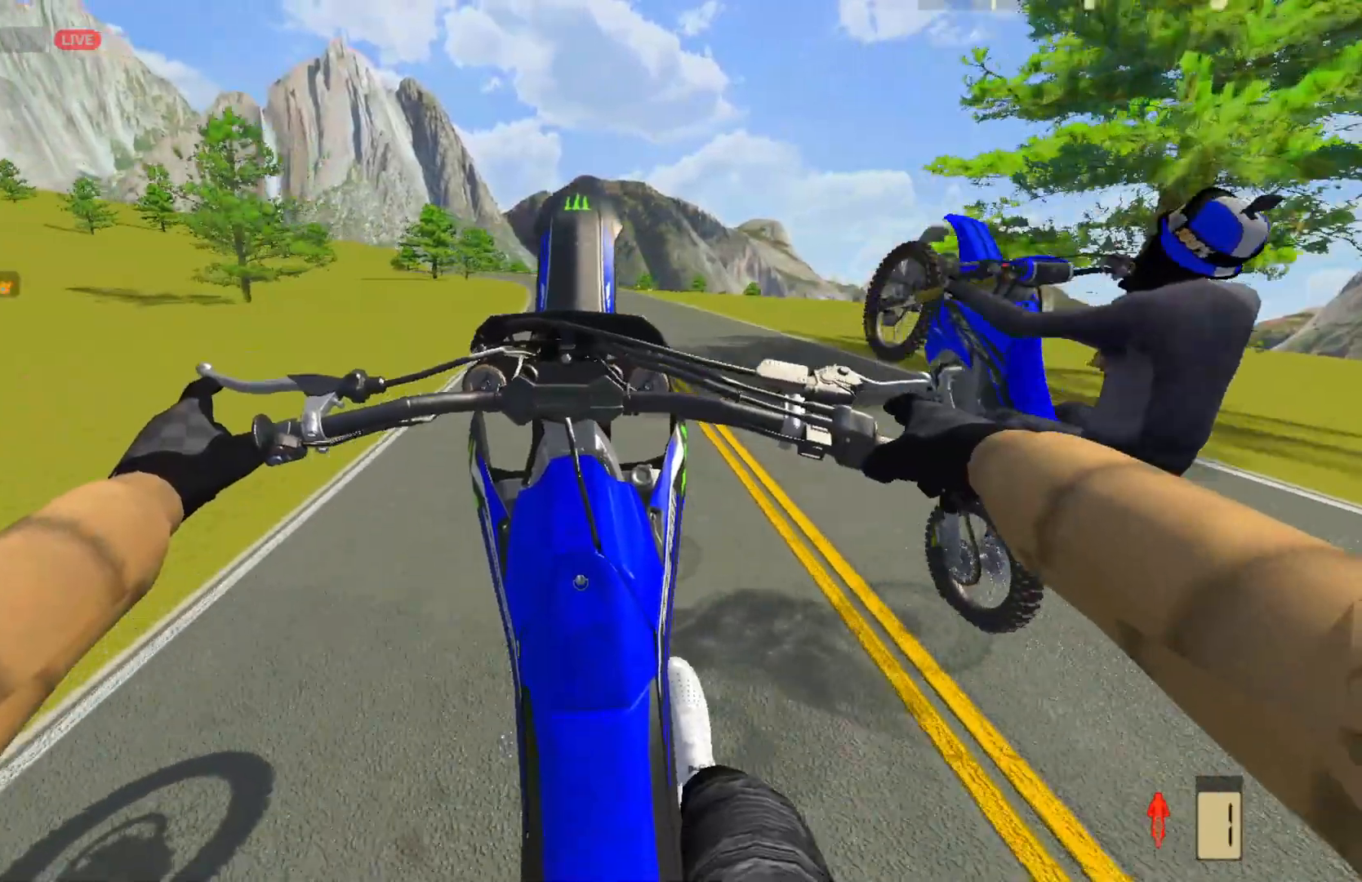
{"buttons": ["R2"], "left_stick": "center", "right_stick": "center", "events": []}
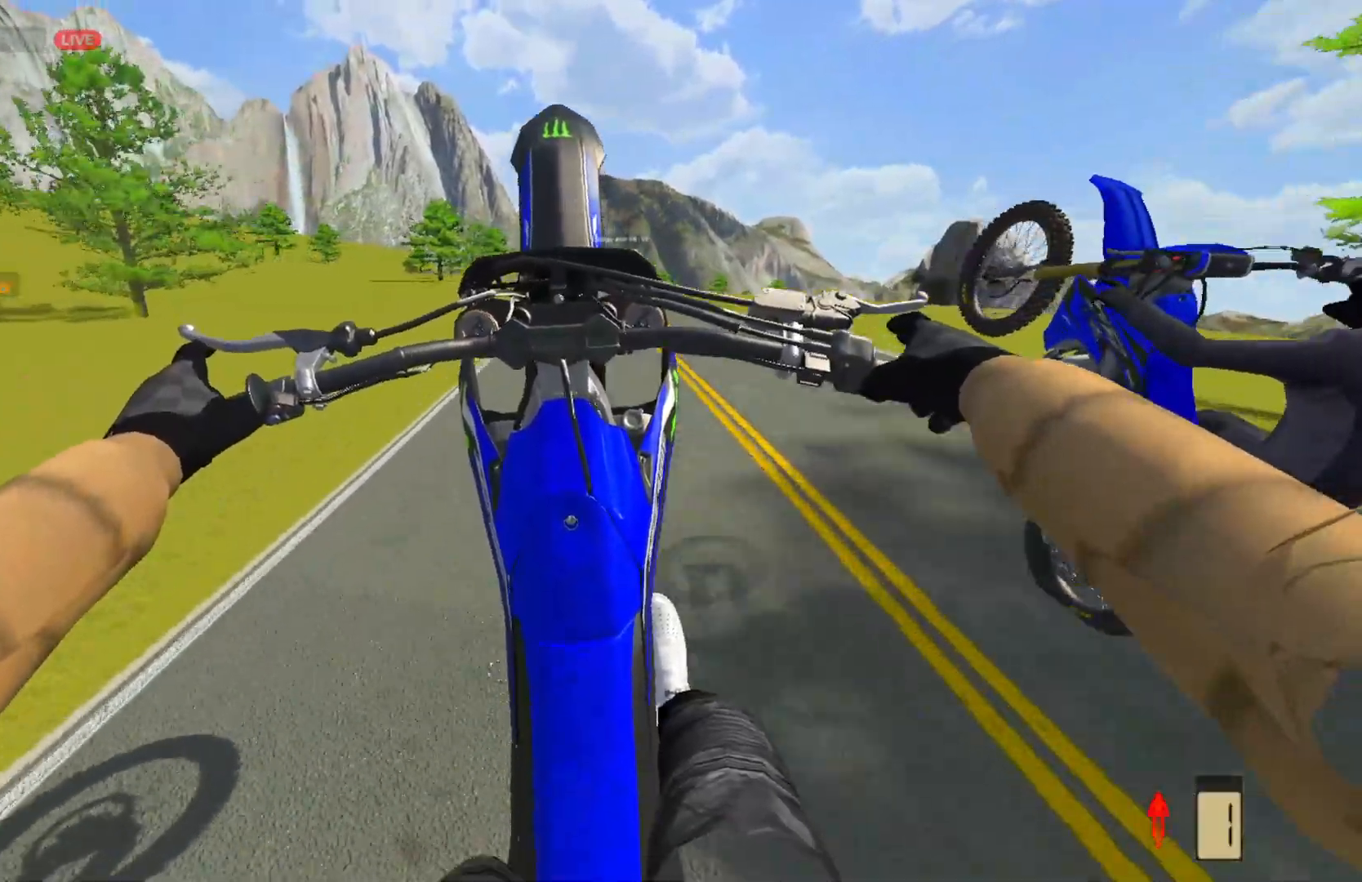
{"buttons": [], "left_stick": "center", "right_stick": "center", "events": [[400, "R2", "up"]]}
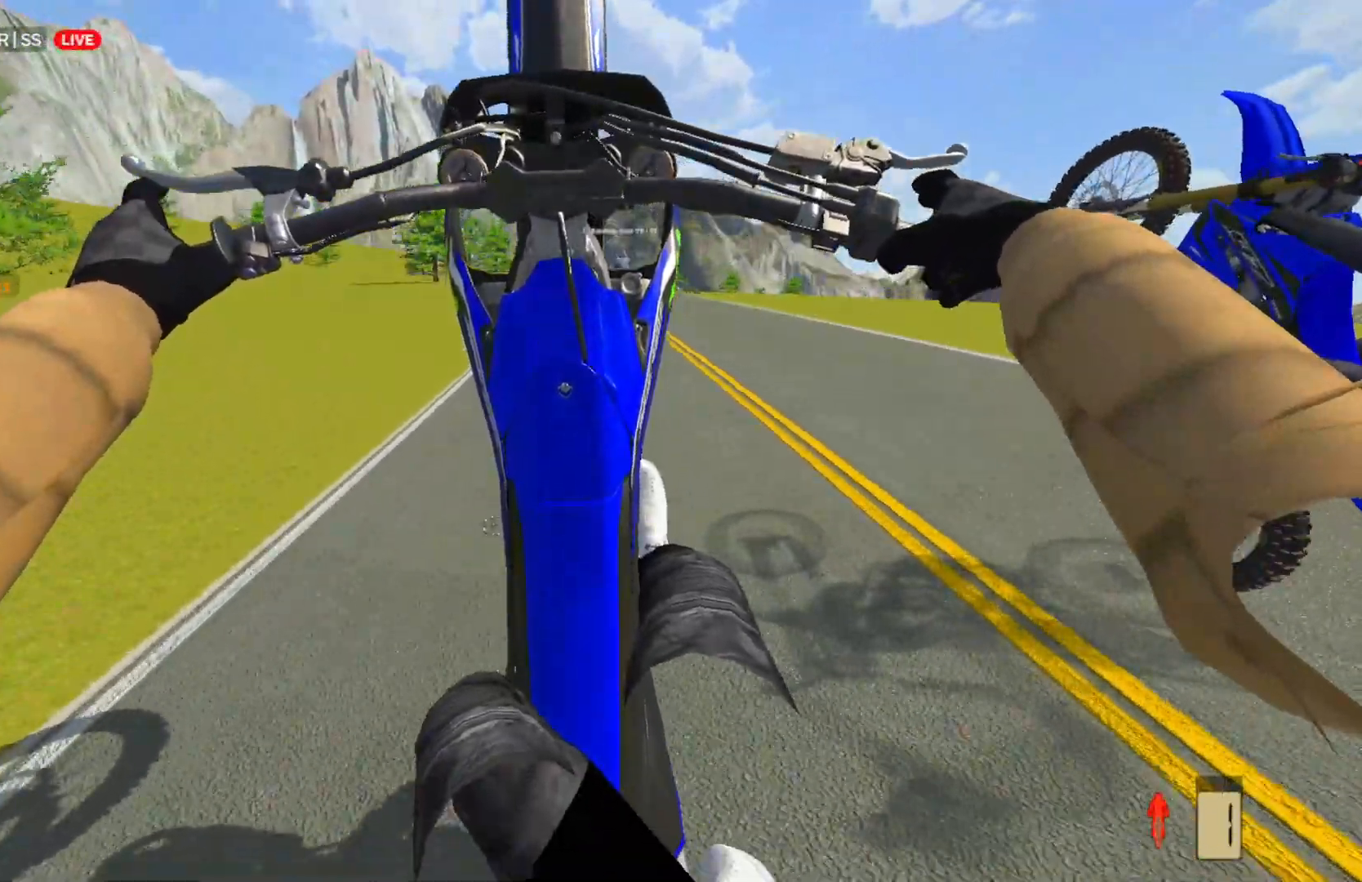
{"buttons": [], "left_stick": "center", "right_stick": "center", "events": [[183, "CROSS", "down"], [283, "CROSS", "up"]]}
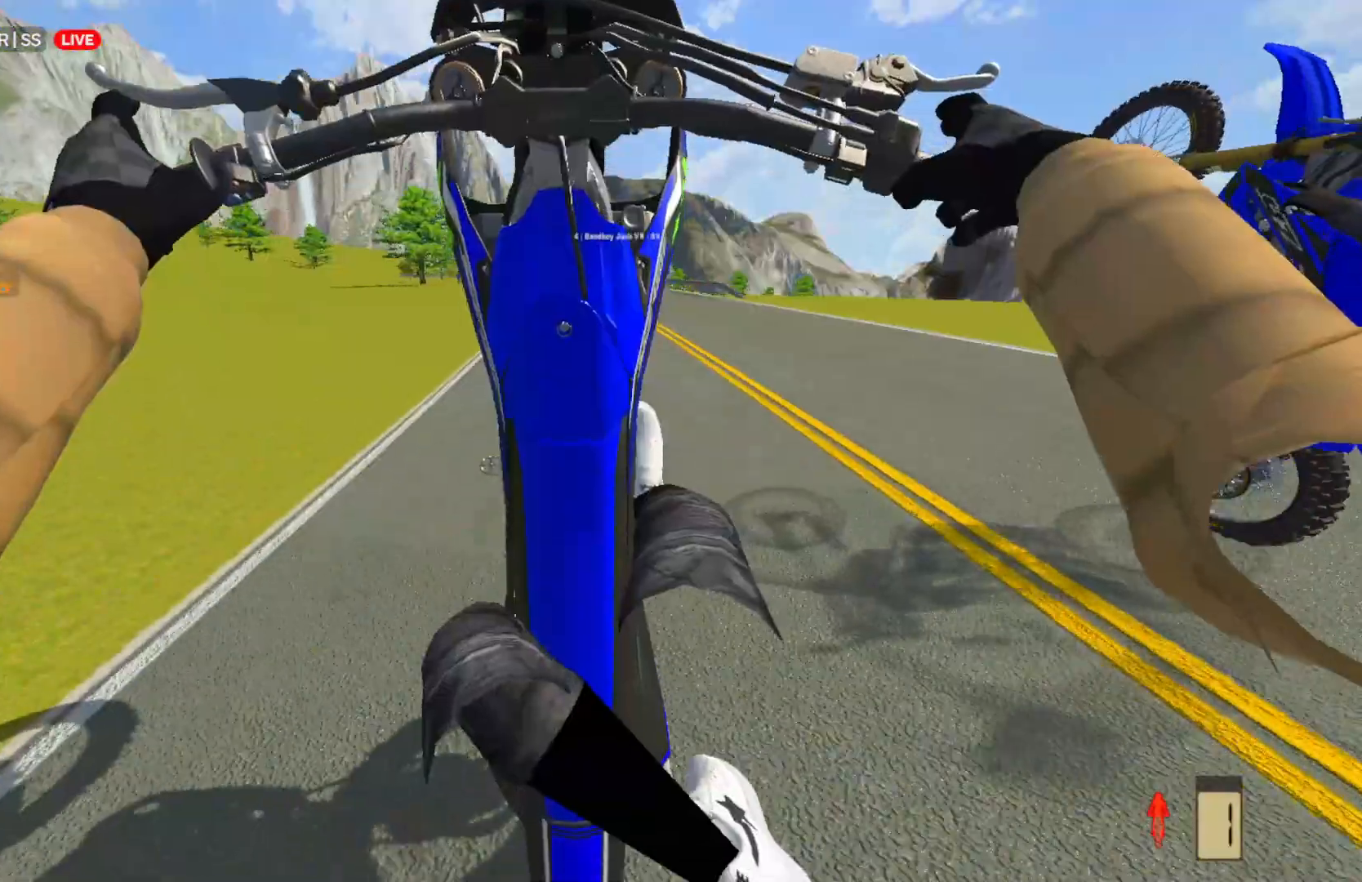
{"buttons": [], "left_stick": "center", "right_stick": "center", "events": [[83, "L2", "down"], [217, "L2", "up"]]}